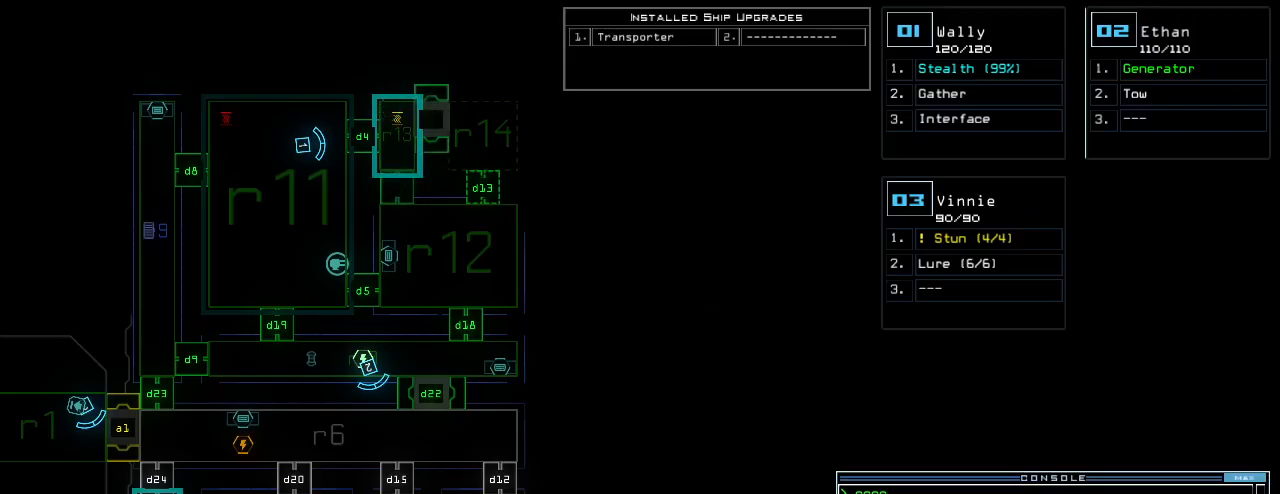
Gameplay with keyboard; each line is a JSON object with the keys held at the frame after it. "events" lists presses ("down") and releases ("up") of ".", "0", "1", "2", "3", "4", "5", "6", "7", "8", "9", "a", "b", "backspace", "c", "caps_lock", "comma", "ctrl_l", "ctrl_r", "d", "down", "e", "equals", "escape", "f", "f9", "g", "h", "i", "j", "k", "l", "left", "m", "minus", "n", "o", "p", "q", "quote", "r", "return", "right", "s", "semicolon", "shift_l", "shift_r", "space", "t", "tab", "tilde", "u", "up", "v", "w", "x", "y" and "z" between this image and that frame as [ms after this image, input, new state], when the widget could be followed in between. No other keys are recorded. Mouse input is not recorded.
{"keys": [], "events": []}
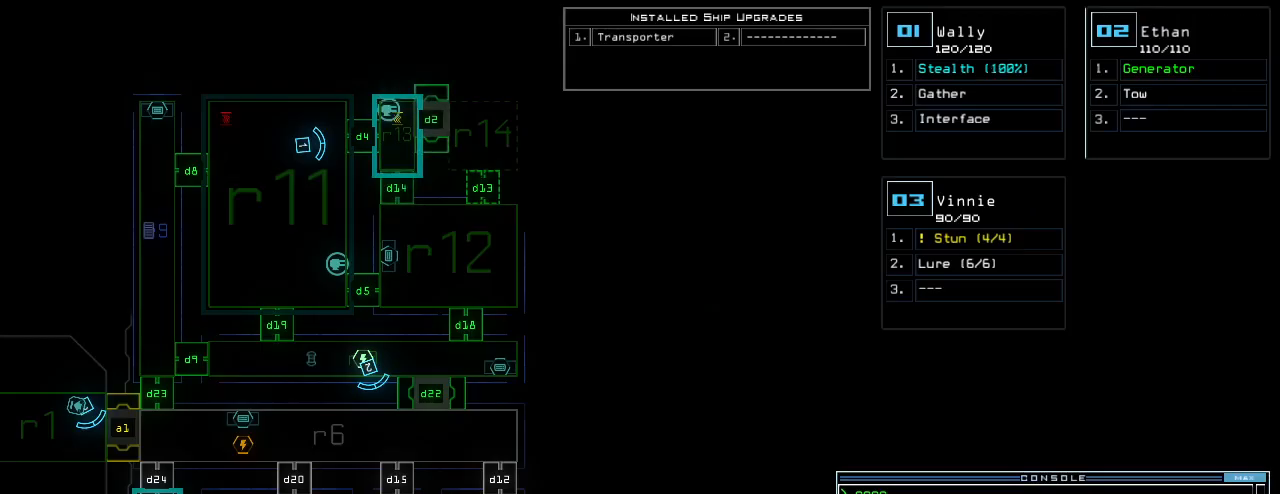
{"keys": [], "events": [[380, "1", "down"], [460, "1", "up"]]}
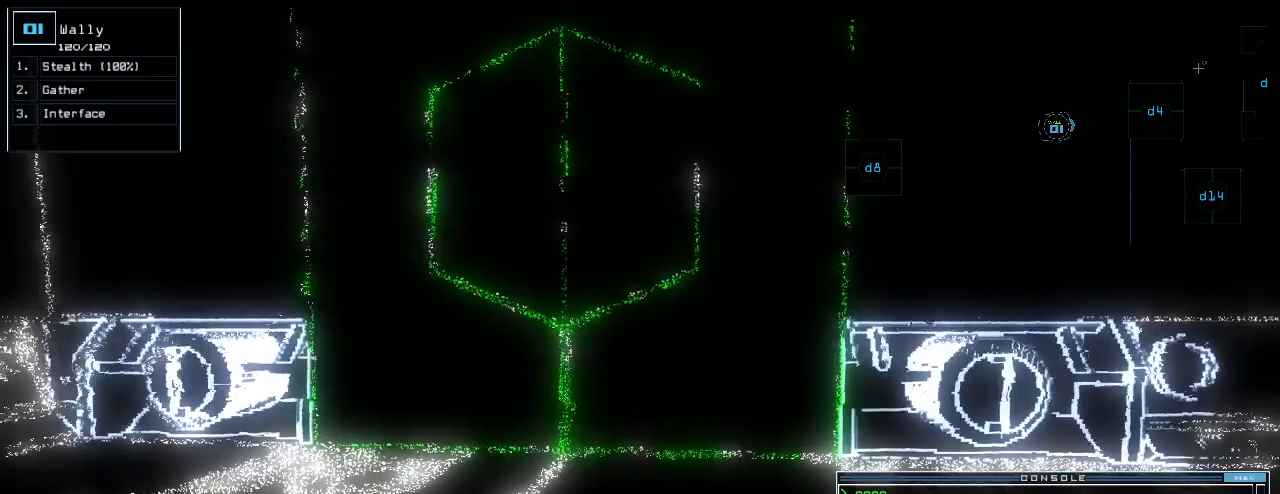
{"keys": [], "events": []}
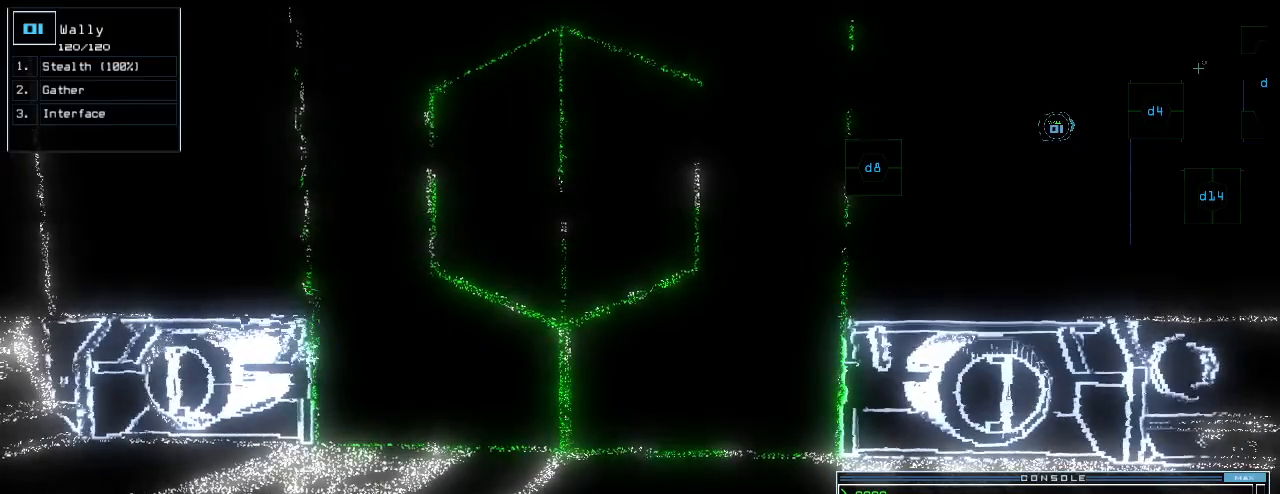
{"keys": [], "events": []}